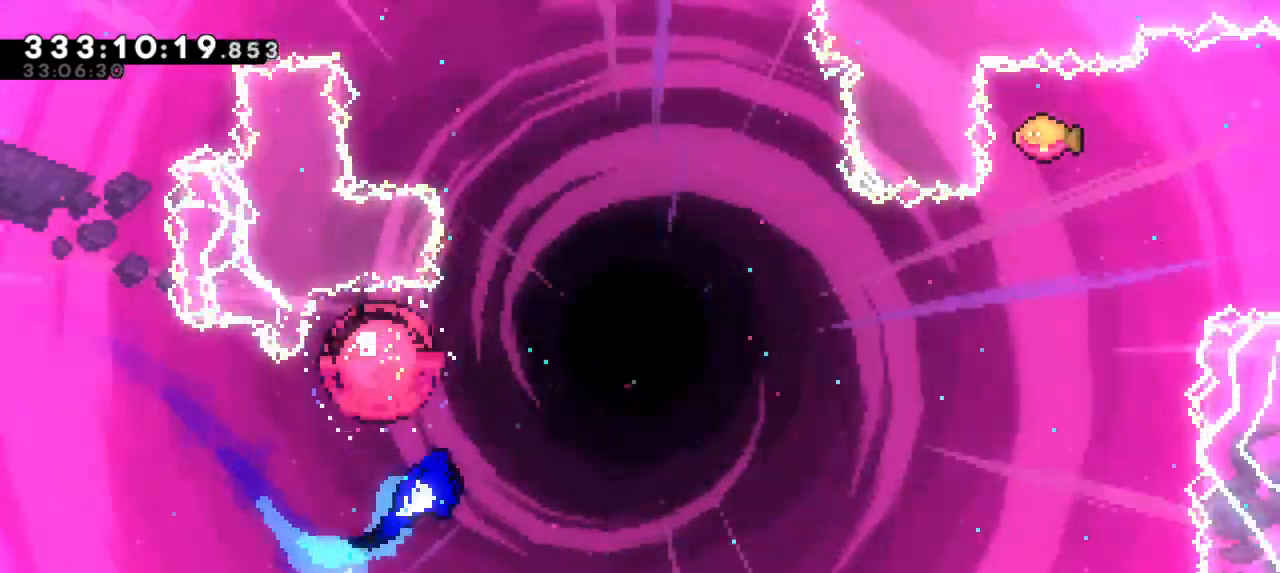
Gameplay with keyboard; each line is a JSON object with the keys held at the frame after it. "events" lists presses ("down") and releases ("up") of "dash", "demo", "down", "grab", "jump", "jump2", "left", "right" and "up" between this image and that frame as [ms after this image, input, new state], when the widget could be followed in between. No other keys are recorded. Mouse input is not recorded. Key names are as the overlay labels them; some are game actions (e.g. jump) rather than physical keys. Not read: other_keys.
{"keys": ["right", "up"]}
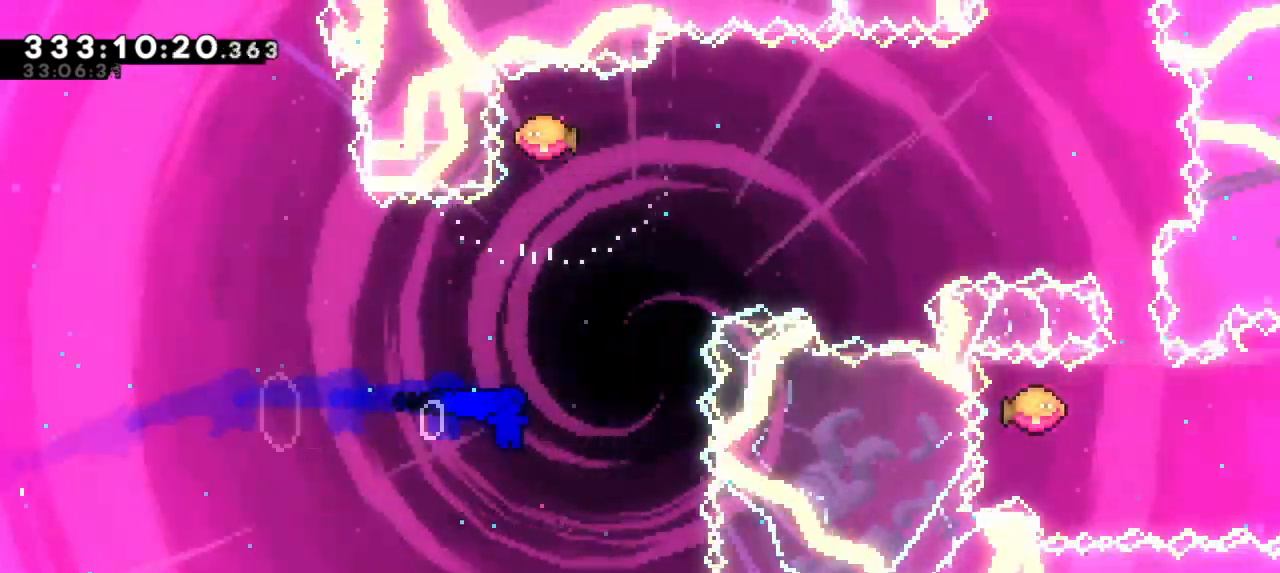
{"keys": ["right"], "events": [[83, "right", "up"], [100, "dash", "down"], [266, "dash", "up"], [266, "right", "down"], [283, "up", "up"]]}
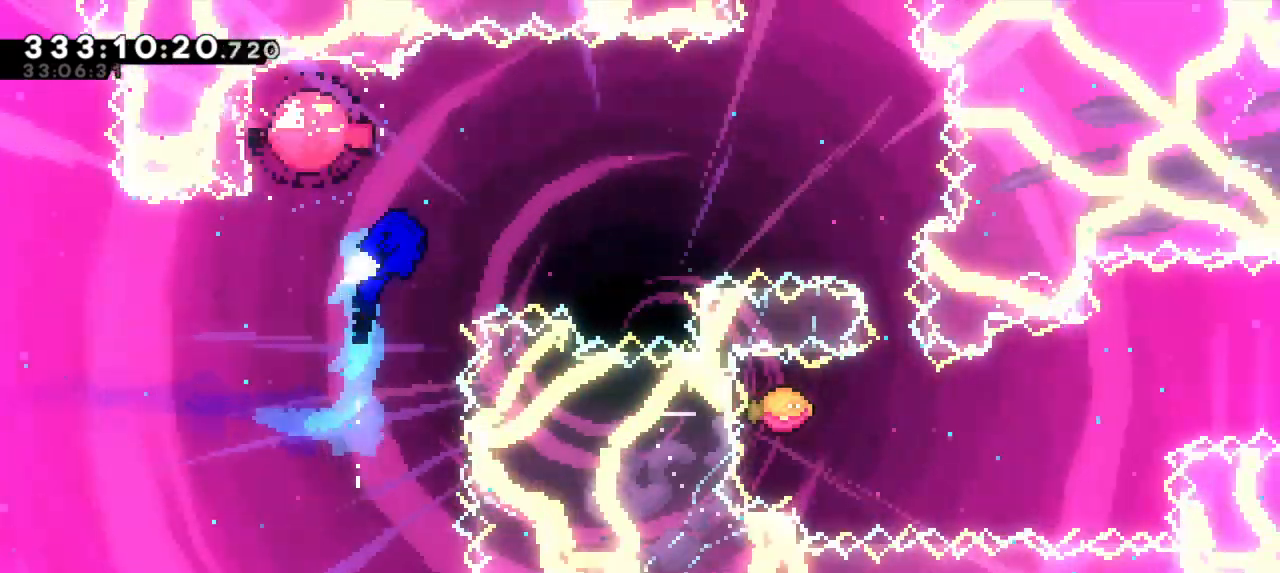
{"keys": ["dash", "down"], "events": [[366, "down", "down"], [400, "dash", "down"], [400, "right", "up"]]}
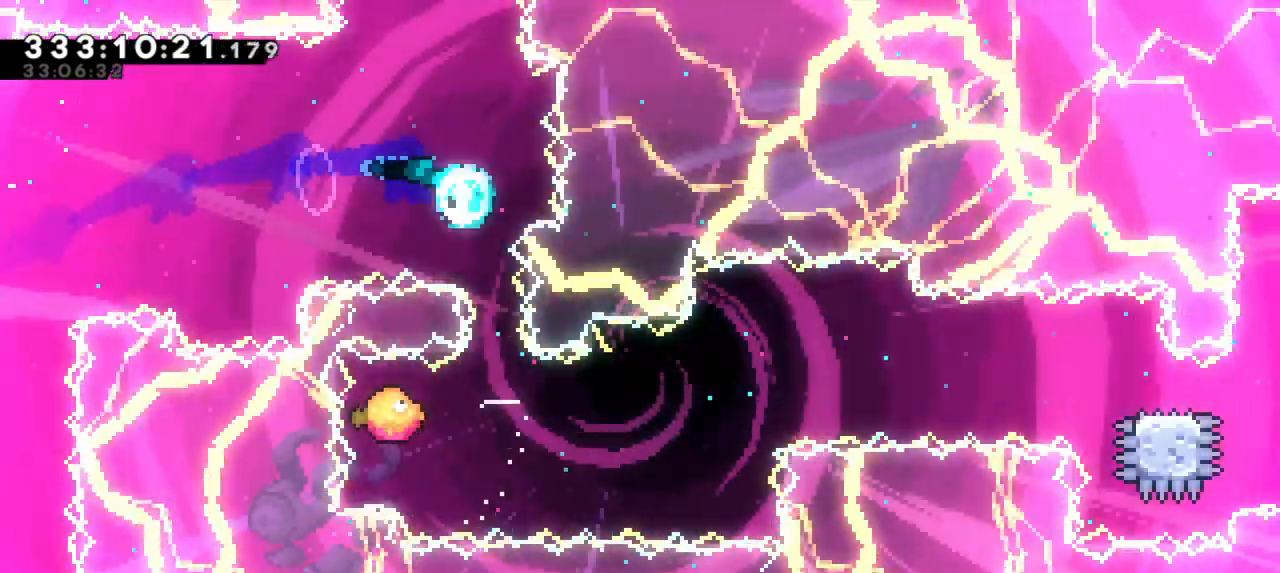
{"keys": ["jump2"], "events": [[33, "right", "down"], [66, "down", "up"], [83, "dash", "up"], [400, "jump2", "down"], [416, "right", "up"]]}